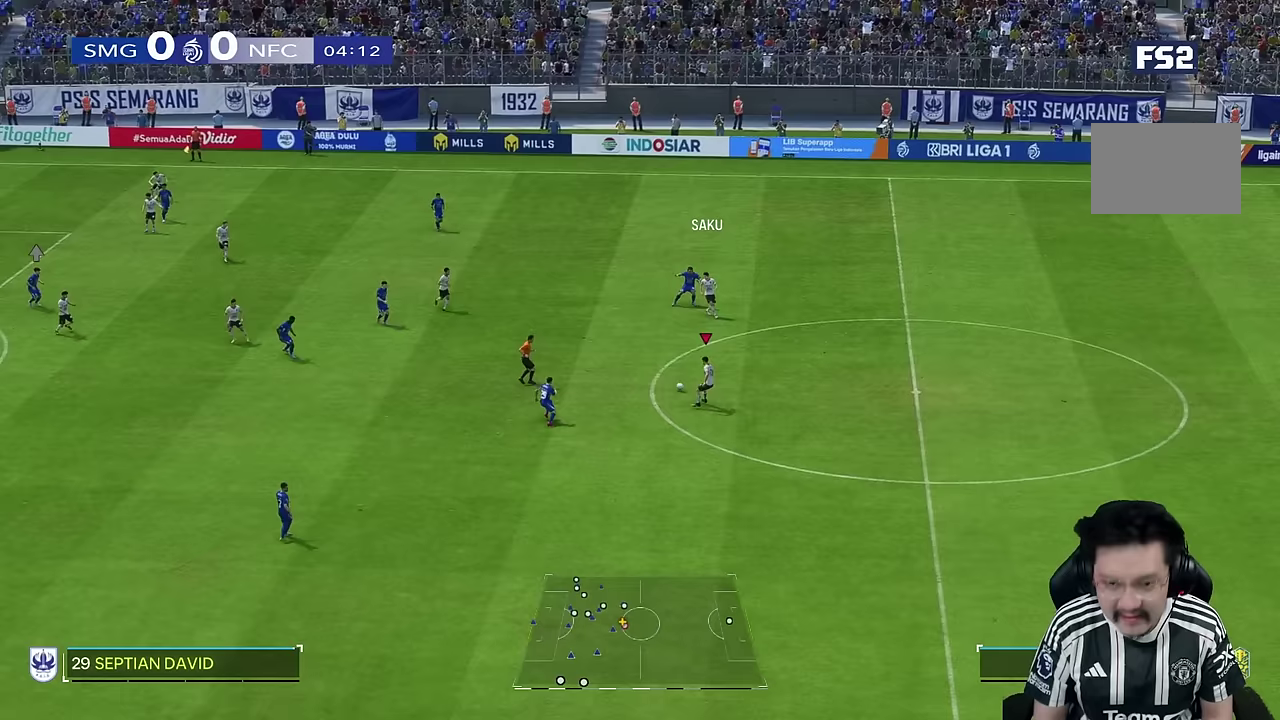
Gameplay with a controller (PlayStation layout); each line is a JSON object with the inputs held at the frame after it (dt_ms = milliseconds from this image to that frame). "events" lists button and stick changes between this image and that frame as [ms after this image, input, new state], when the widget could be followed in between. Not read: L3 R1 R3.
{"dt_ms": 500, "buttons": [], "left_stick": "down", "right_stick": "center", "events": []}
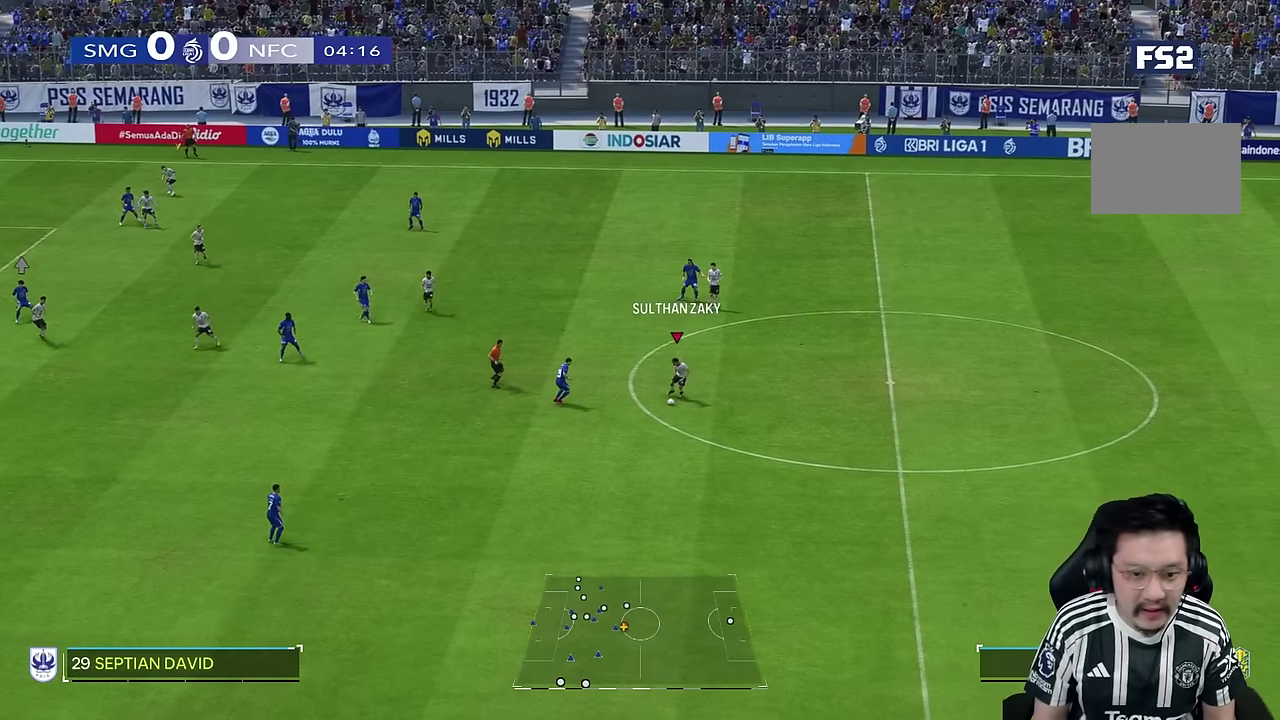
{"dt_ms": 500, "buttons": ["CIRCLE"], "left_stick": "down", "right_stick": "center", "events": [[200, "CIRCLE", "down"]]}
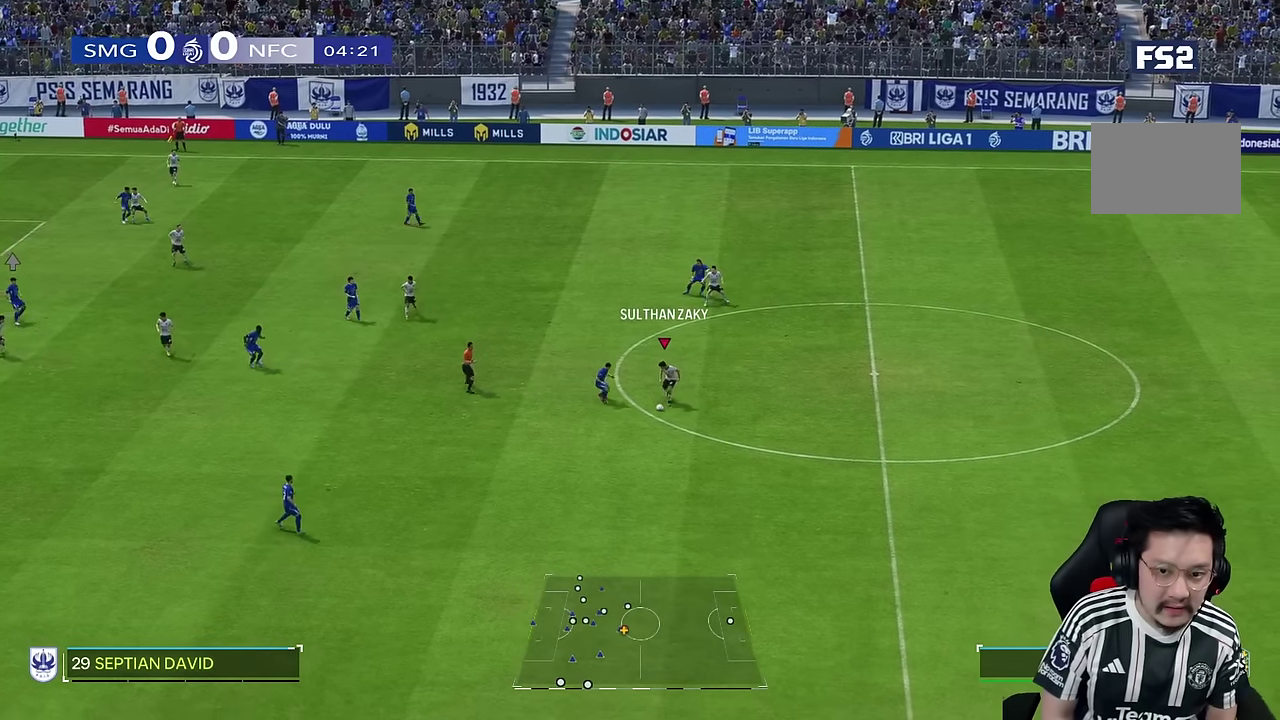
{"dt_ms": 500, "buttons": [], "left_stick": "down", "right_stick": "center", "events": [[33, "CIRCLE", "up"]]}
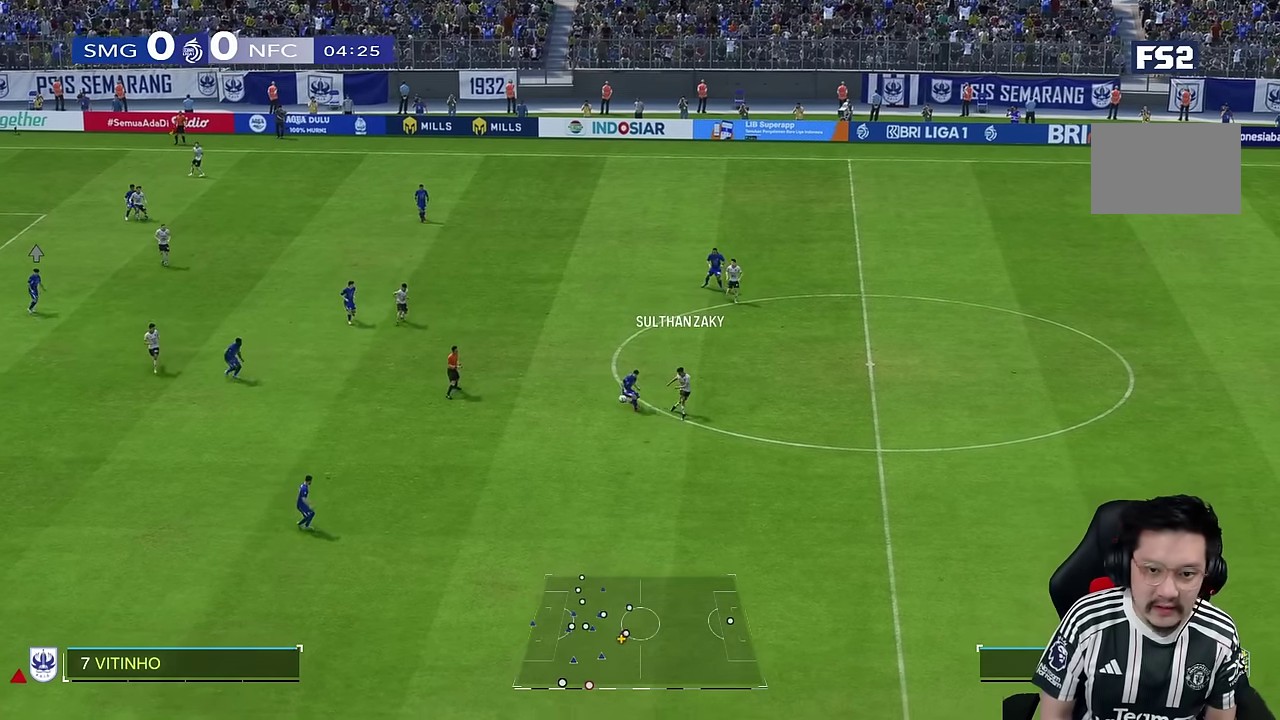
{"dt_ms": 500, "buttons": [], "left_stick": "left", "right_stick": "center", "events": [[483, "left_stick", "left"]]}
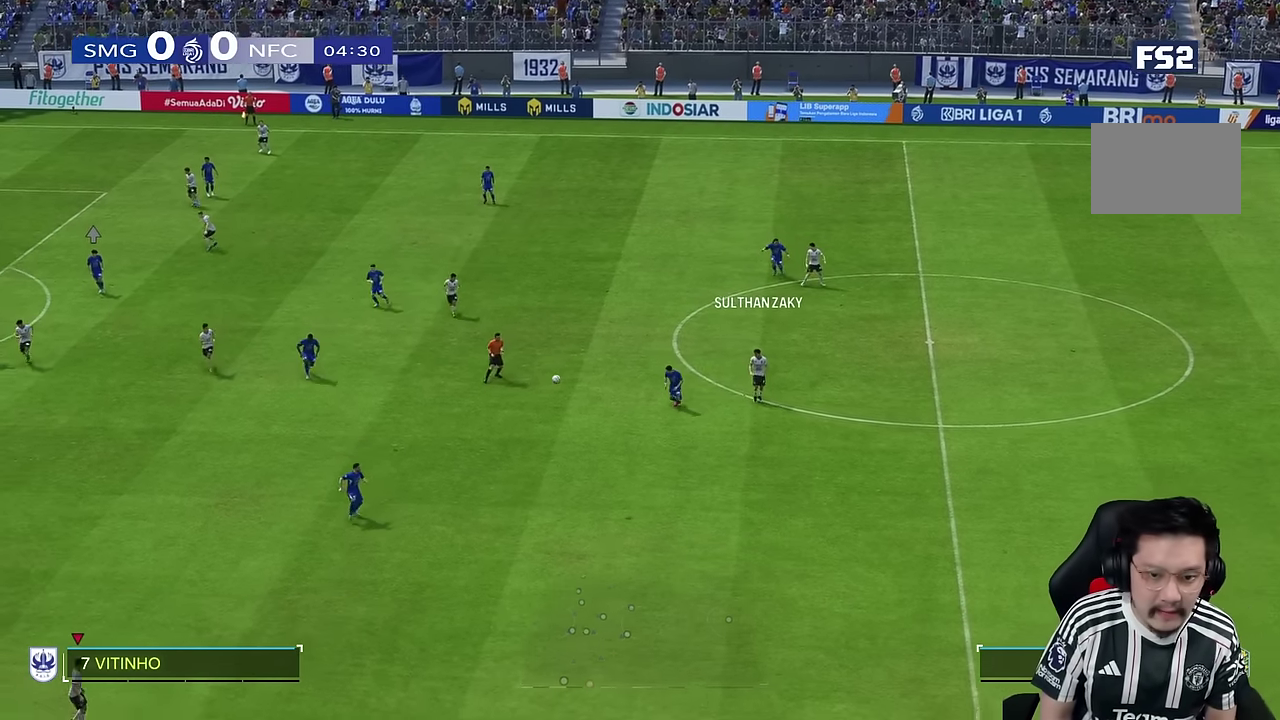
{"dt_ms": 500, "buttons": [], "left_stick": "up-left", "right_stick": "center", "events": [[50, "left_stick", "up-left"]]}
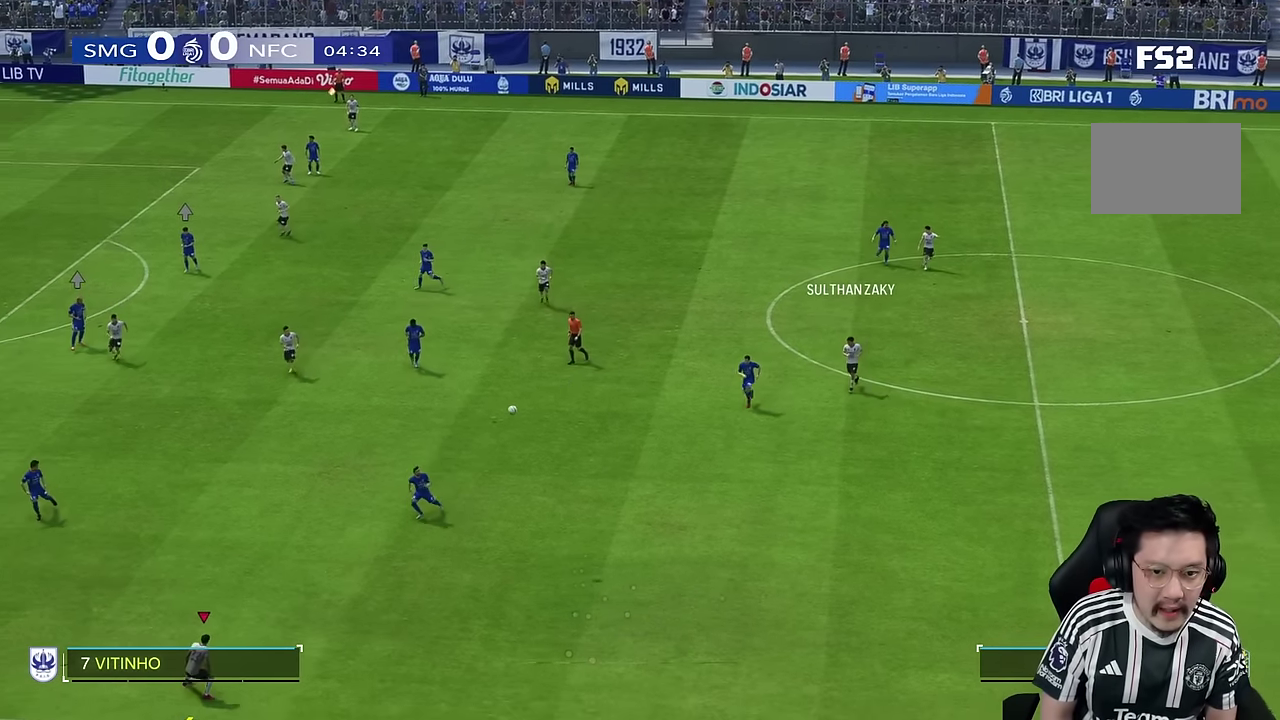
{"dt_ms": 500, "buttons": [], "left_stick": "up", "right_stick": "center", "events": [[133, "left_stick", "up"]]}
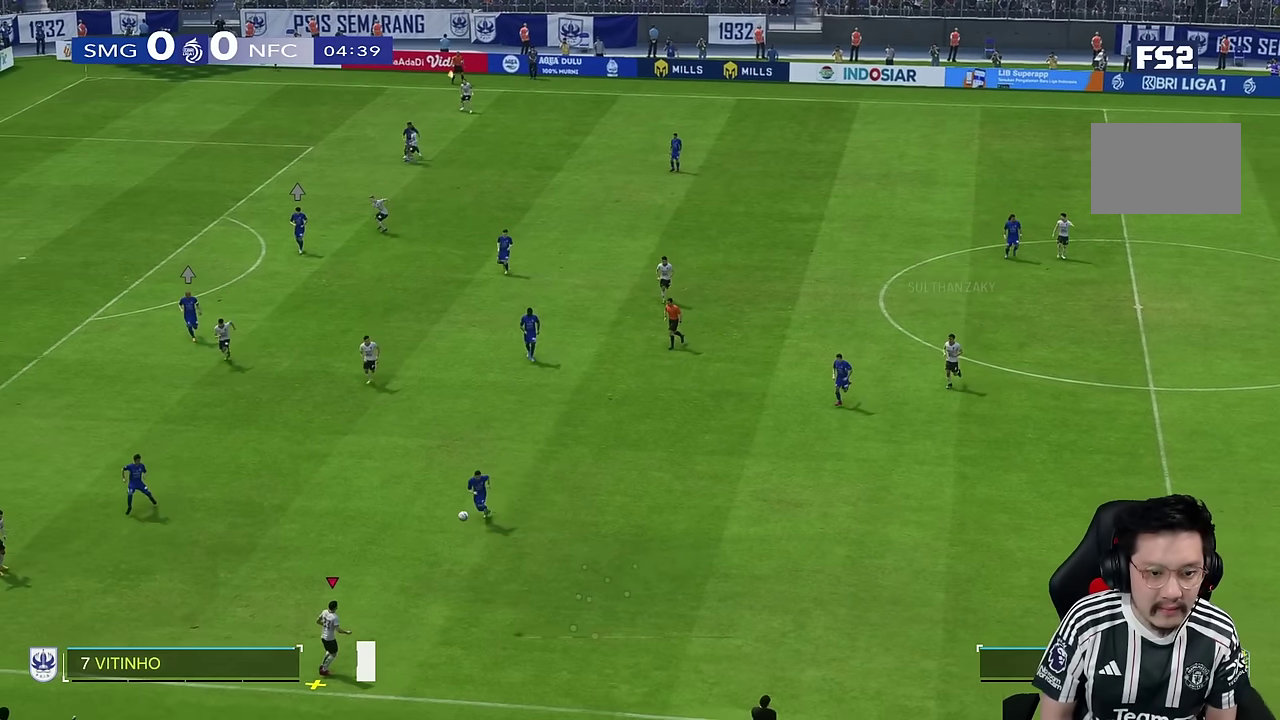
{"dt_ms": 500, "buttons": [], "left_stick": "up", "right_stick": "center", "events": []}
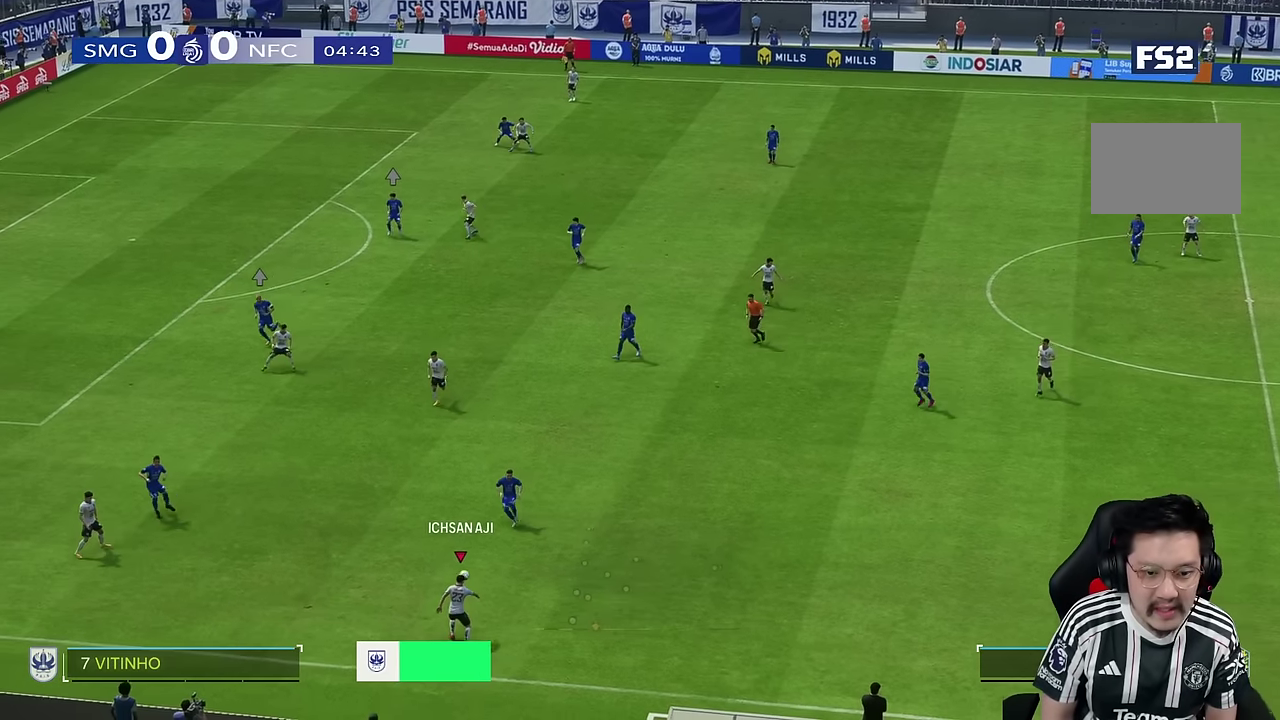
{"dt_ms": 500, "buttons": ["R2"], "left_stick": "right", "right_stick": "center", "events": [[33, "left_stick", "right"], [83, "R2", "down"]]}
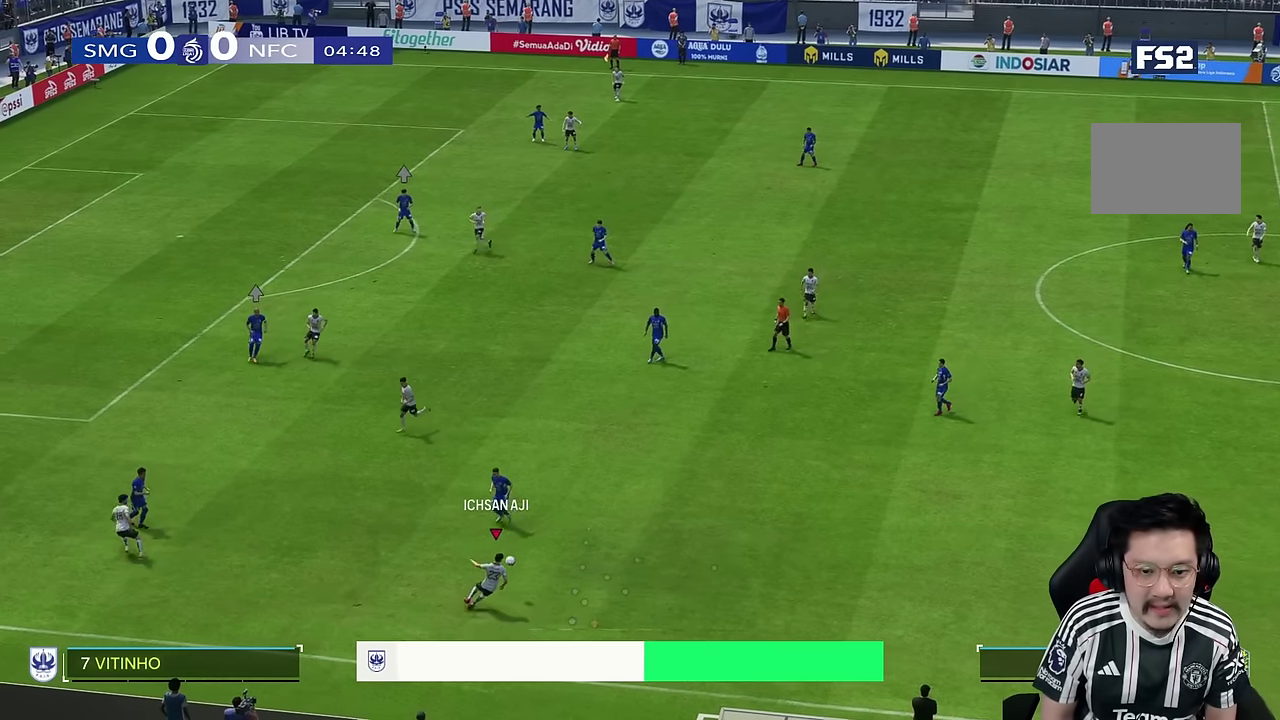
{"dt_ms": 500, "buttons": ["R2"], "left_stick": "right", "right_stick": "center", "events": []}
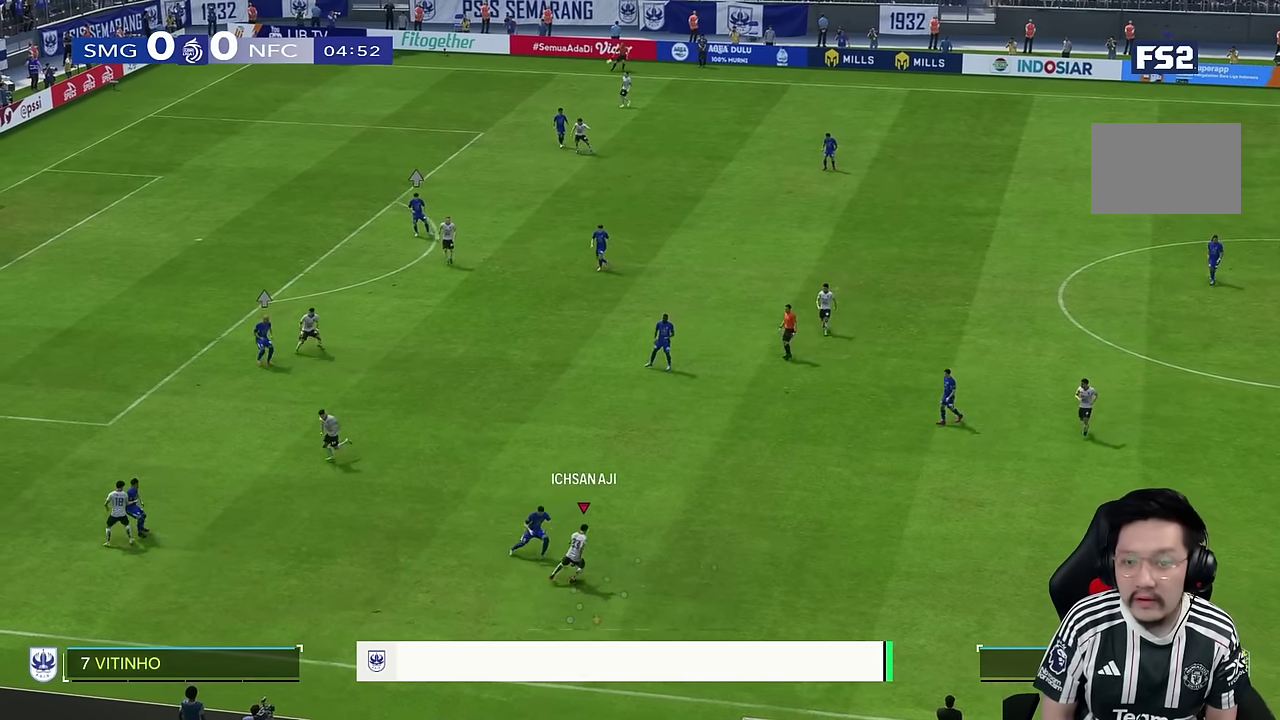
{"dt_ms": 500, "buttons": [], "left_stick": "right", "right_stick": "center", "events": [[383, "R2", "up"]]}
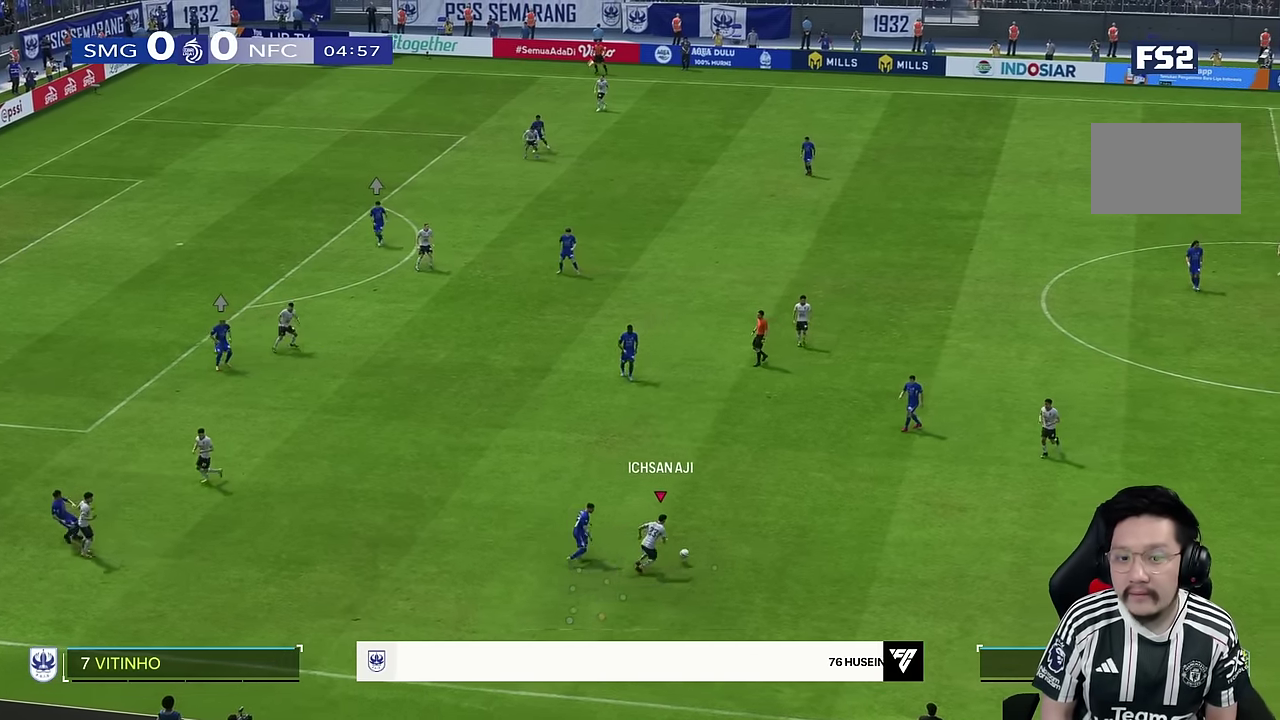
{"dt_ms": 500, "buttons": [], "left_stick": "up", "right_stick": "center", "events": [[300, "left_stick", "up"]]}
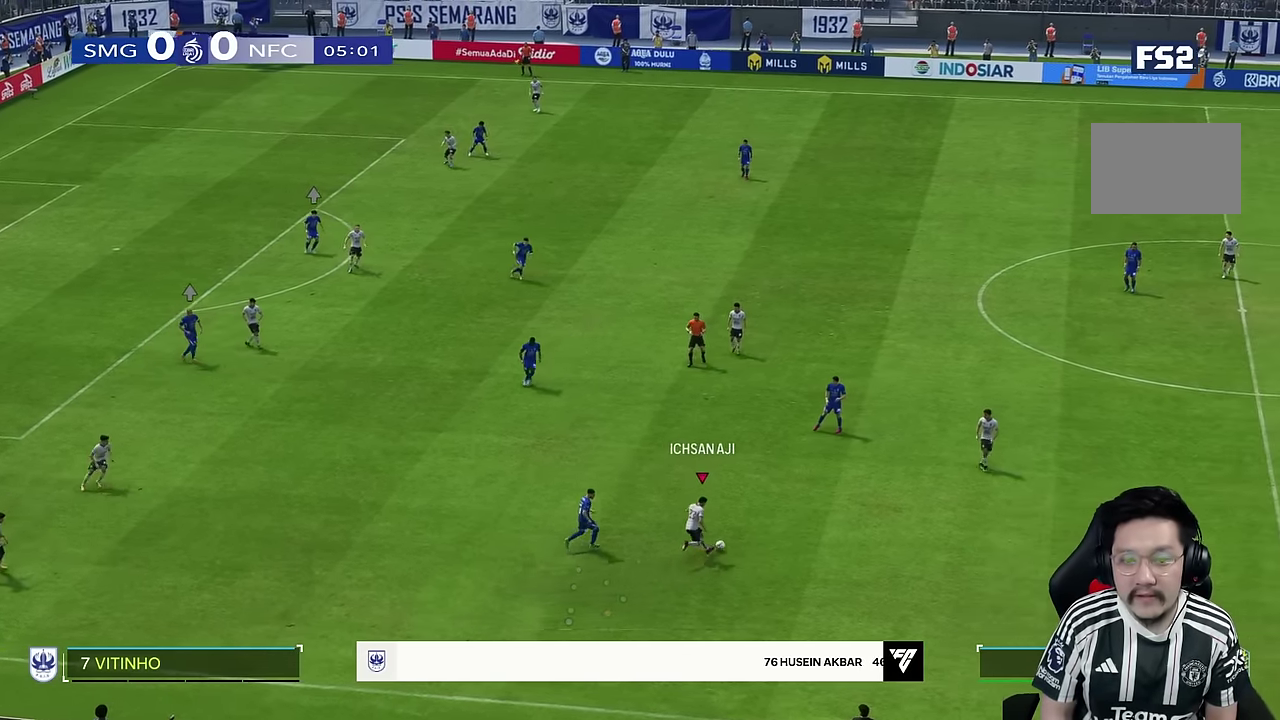
{"dt_ms": 500, "buttons": [], "left_stick": "down", "right_stick": "center", "events": [[100, "left_stick", "center"], [283, "left_stick", "down"]]}
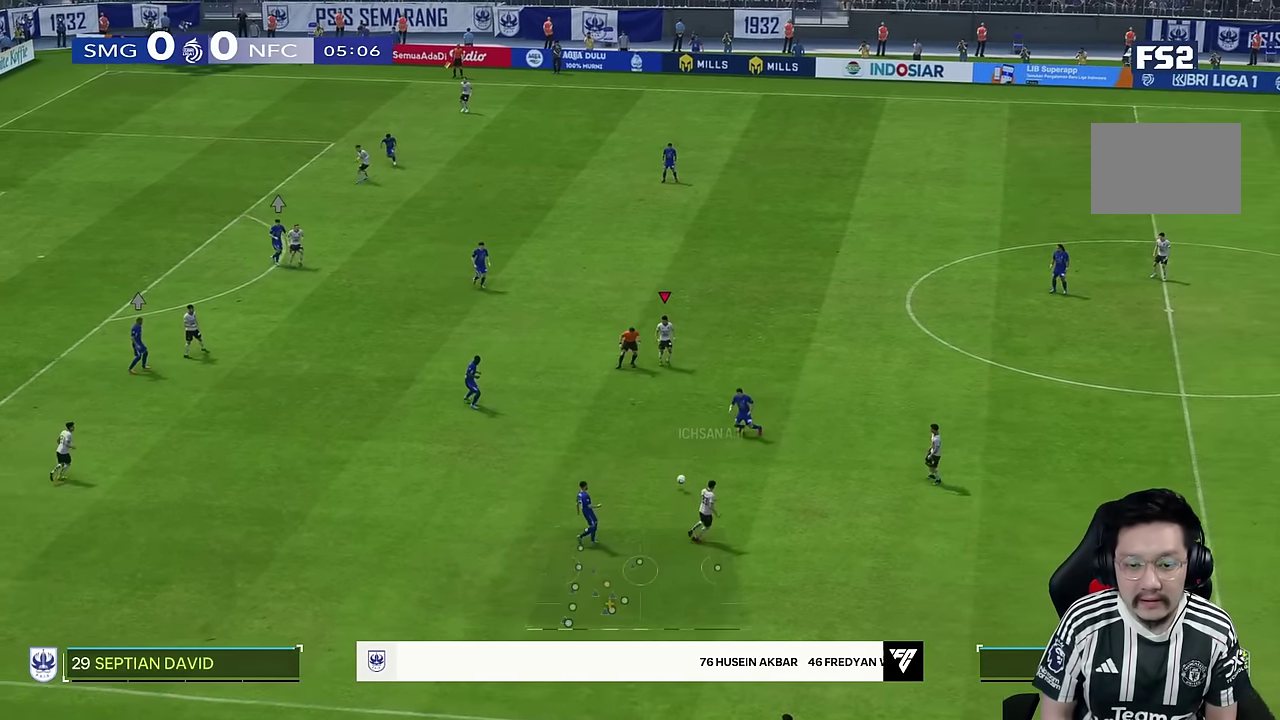
{"dt_ms": 500, "buttons": [], "left_stick": "up", "right_stick": "center", "events": [[283, "left_stick", "up"]]}
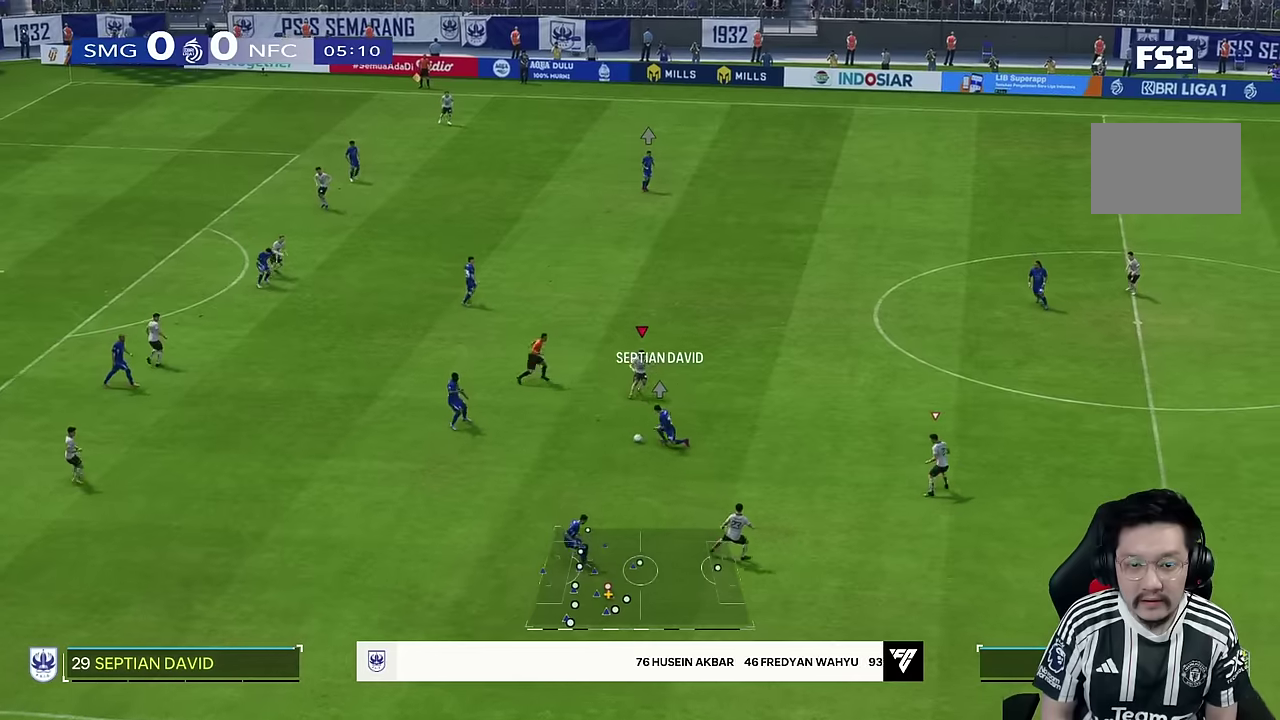
{"dt_ms": 500, "buttons": [], "left_stick": "down", "right_stick": "center", "events": [[183, "R2", "down"], [200, "left_stick", "down"], [450, "R2", "up"]]}
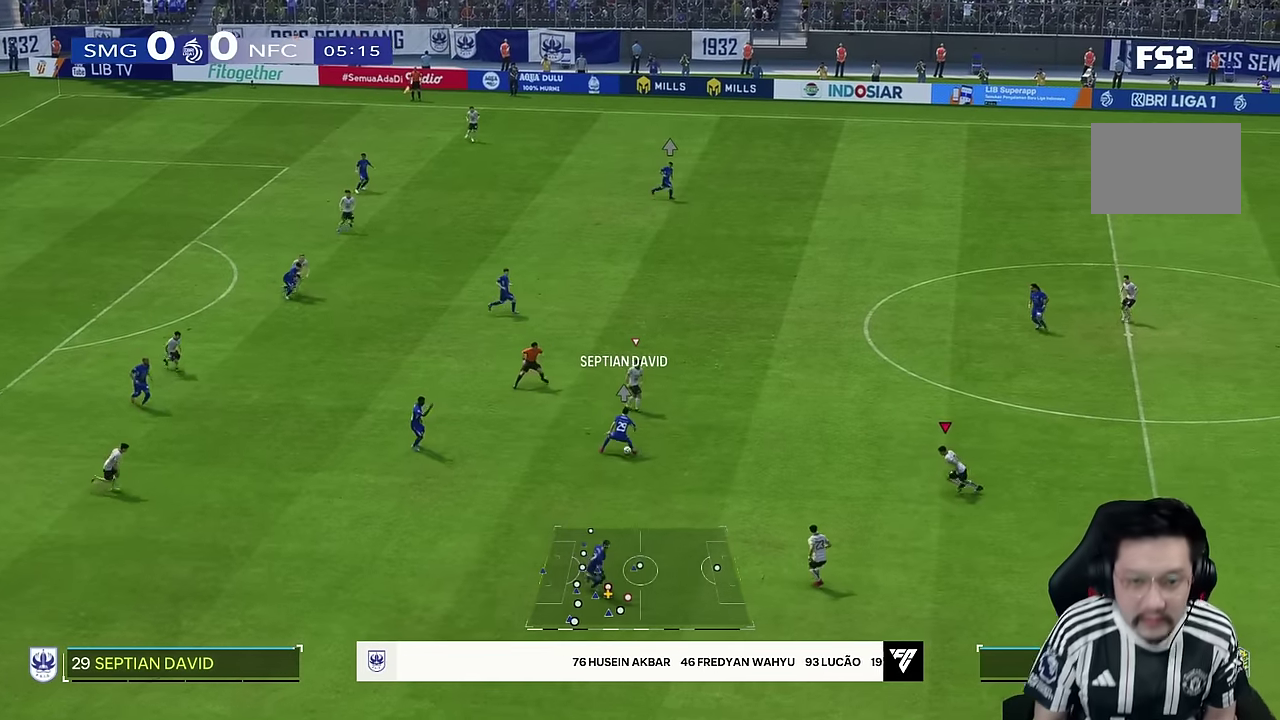
{"dt_ms": 500, "buttons": [], "left_stick": "down", "right_stick": "center", "events": []}
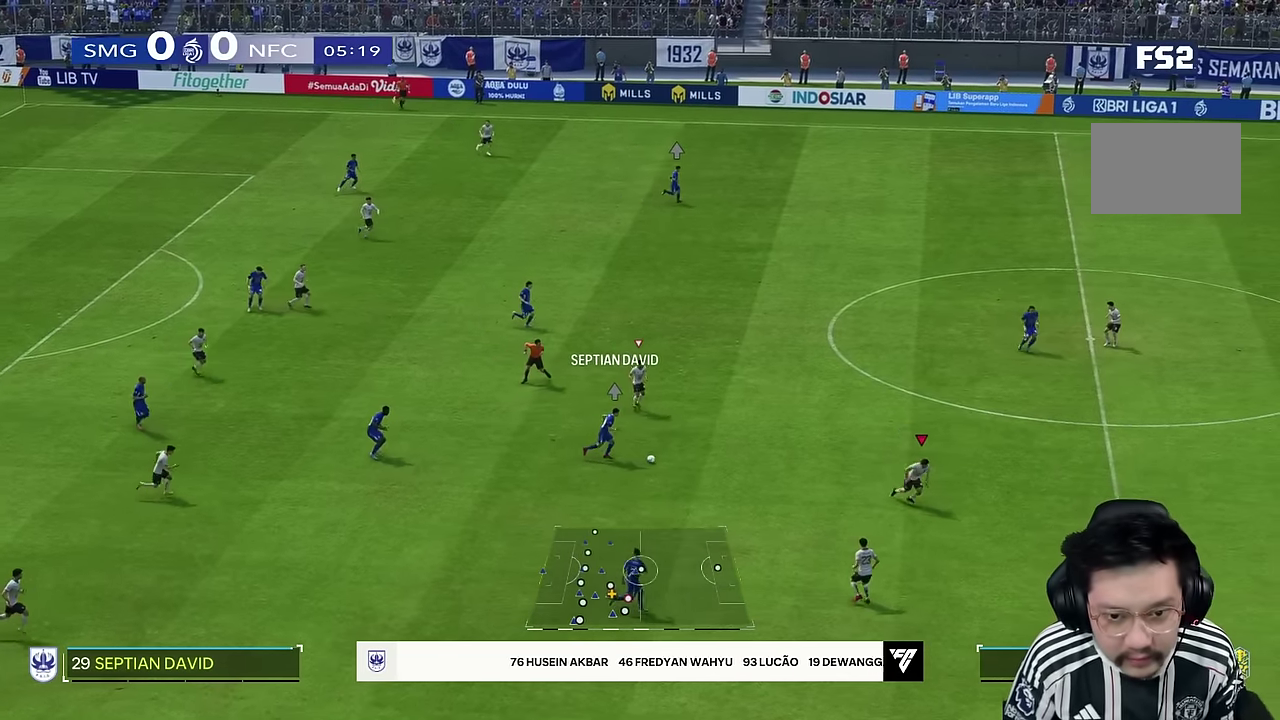
{"dt_ms": 500, "buttons": [], "left_stick": "down-right", "right_stick": "center"}
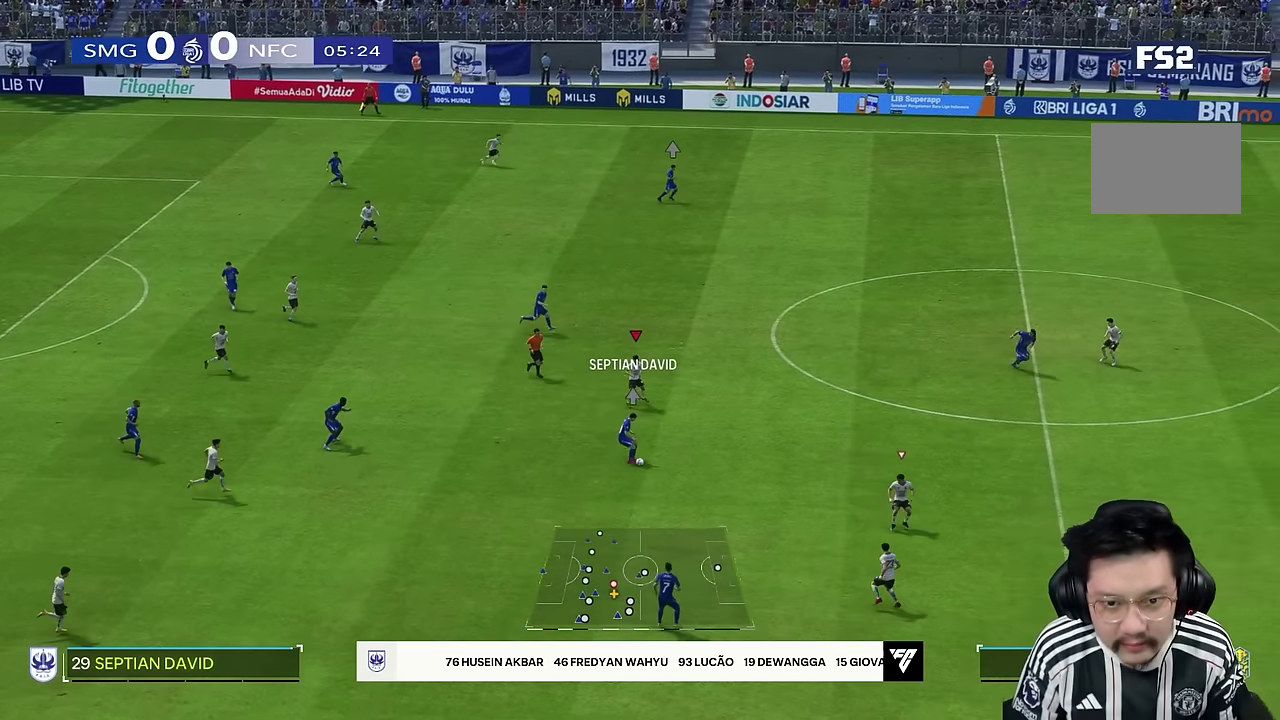
{"dt_ms": 500, "buttons": [], "left_stick": "down-right", "right_stick": "center", "events": []}
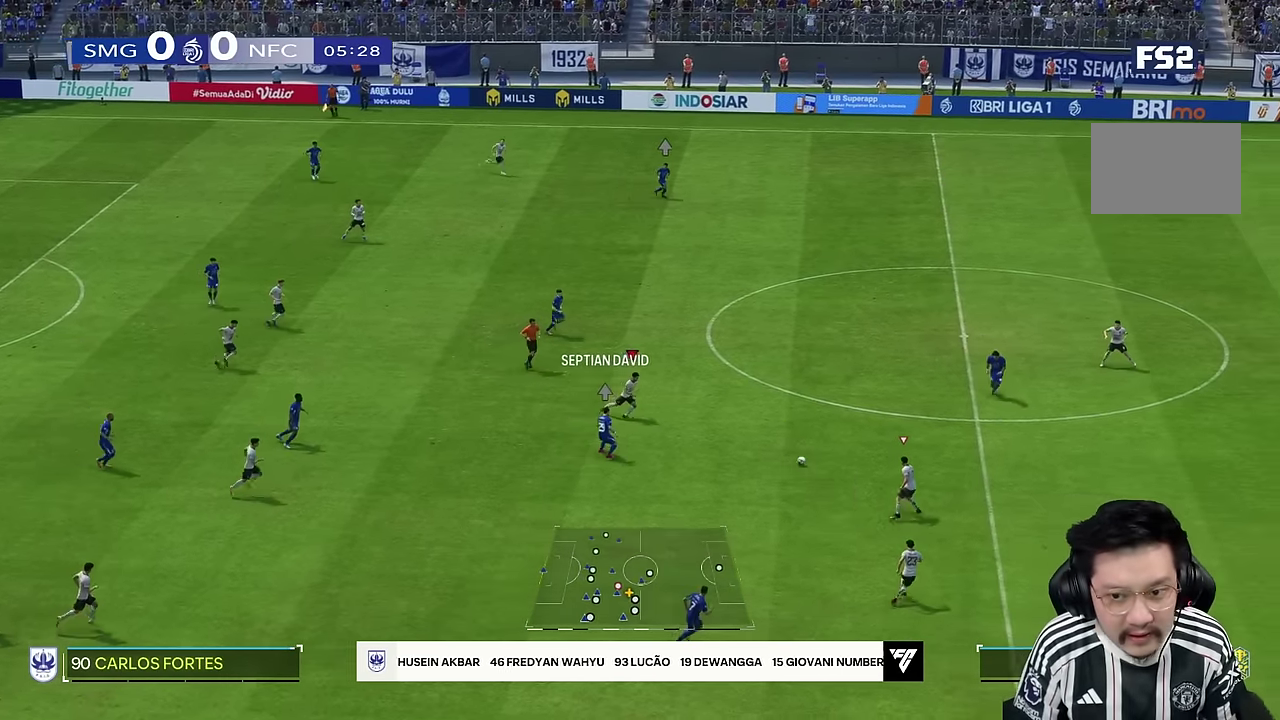
{"dt_ms": 500, "buttons": ["L2"], "left_stick": "right", "right_stick": "center"}
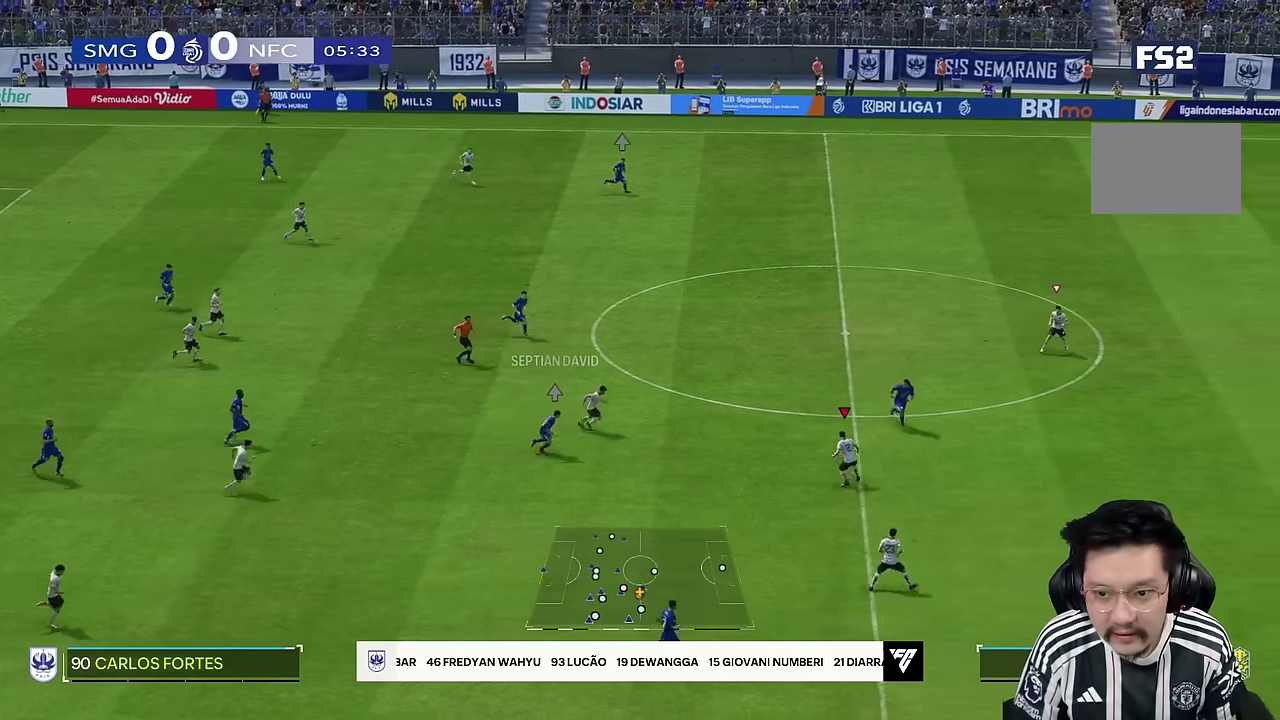
{"dt_ms": 500, "buttons": [], "left_stick": "down-right", "right_stick": "center", "events": [[100, "L2", "up"], [483, "left_stick", "down-right"]]}
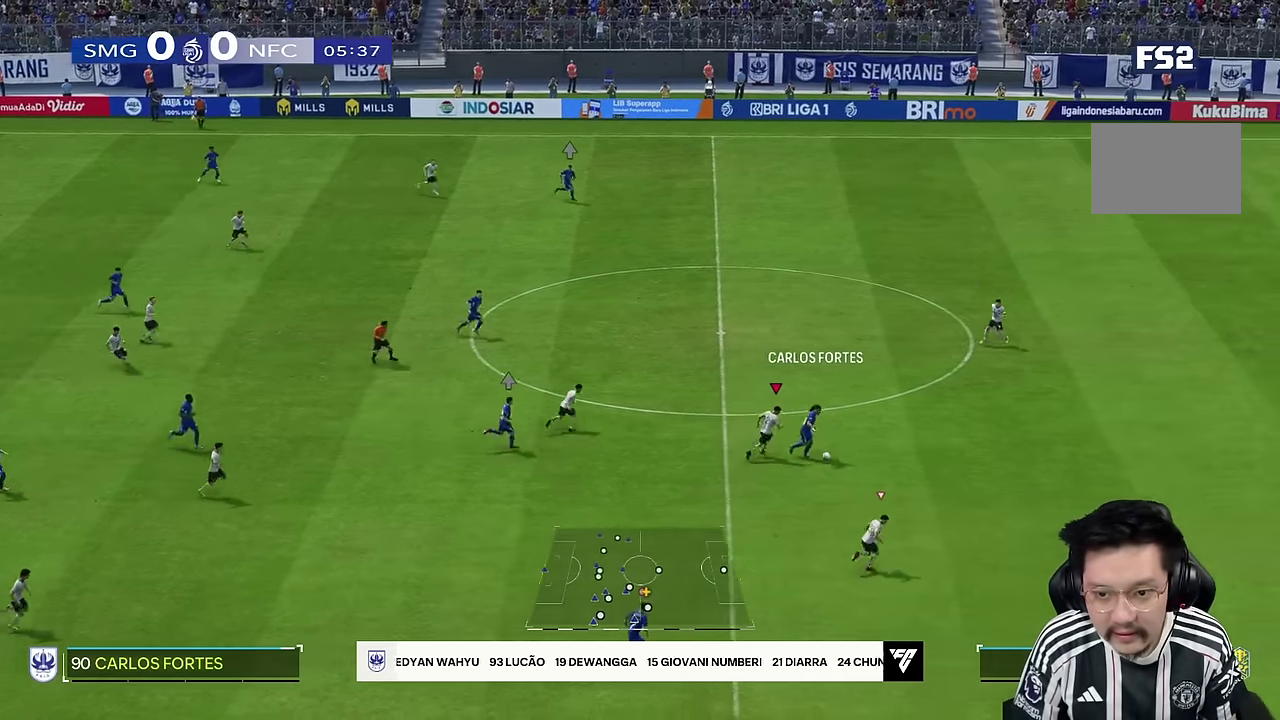
{"dt_ms": 500, "buttons": ["R2"], "left_stick": "down-right", "right_stick": "center", "events": [[283, "R2", "down"]]}
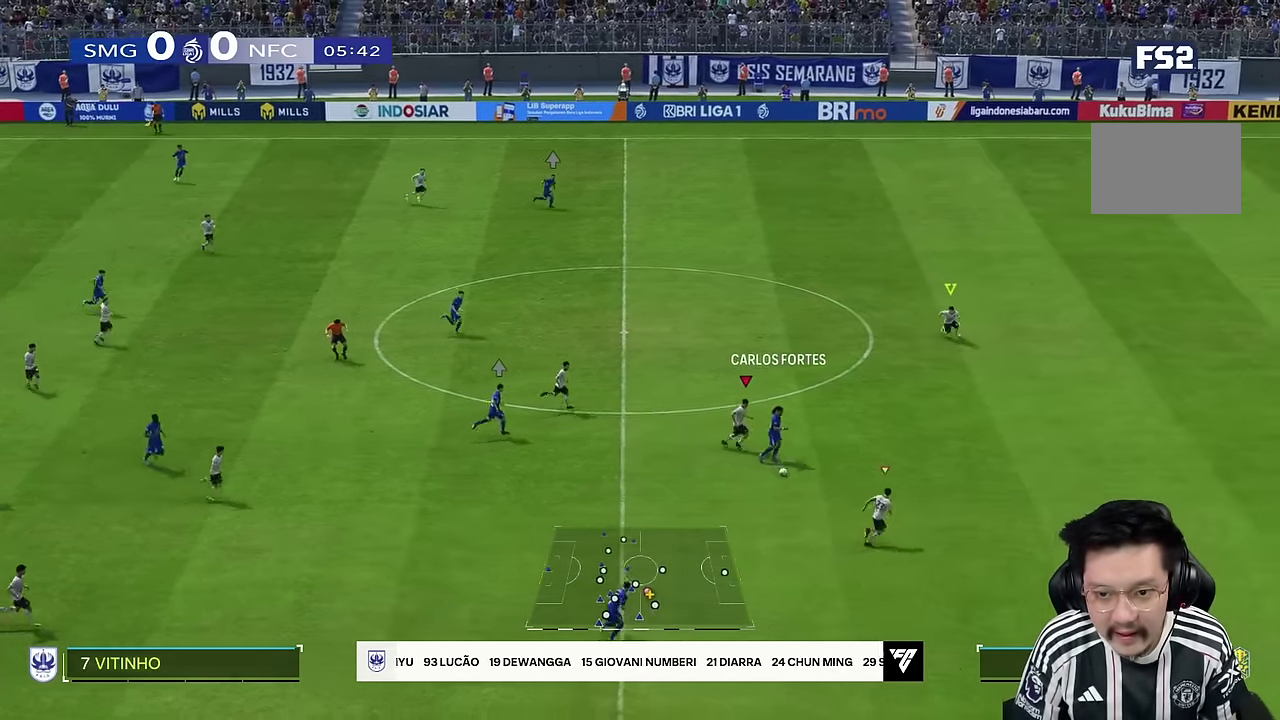
{"dt_ms": 500, "buttons": [], "left_stick": "down", "right_stick": "center"}
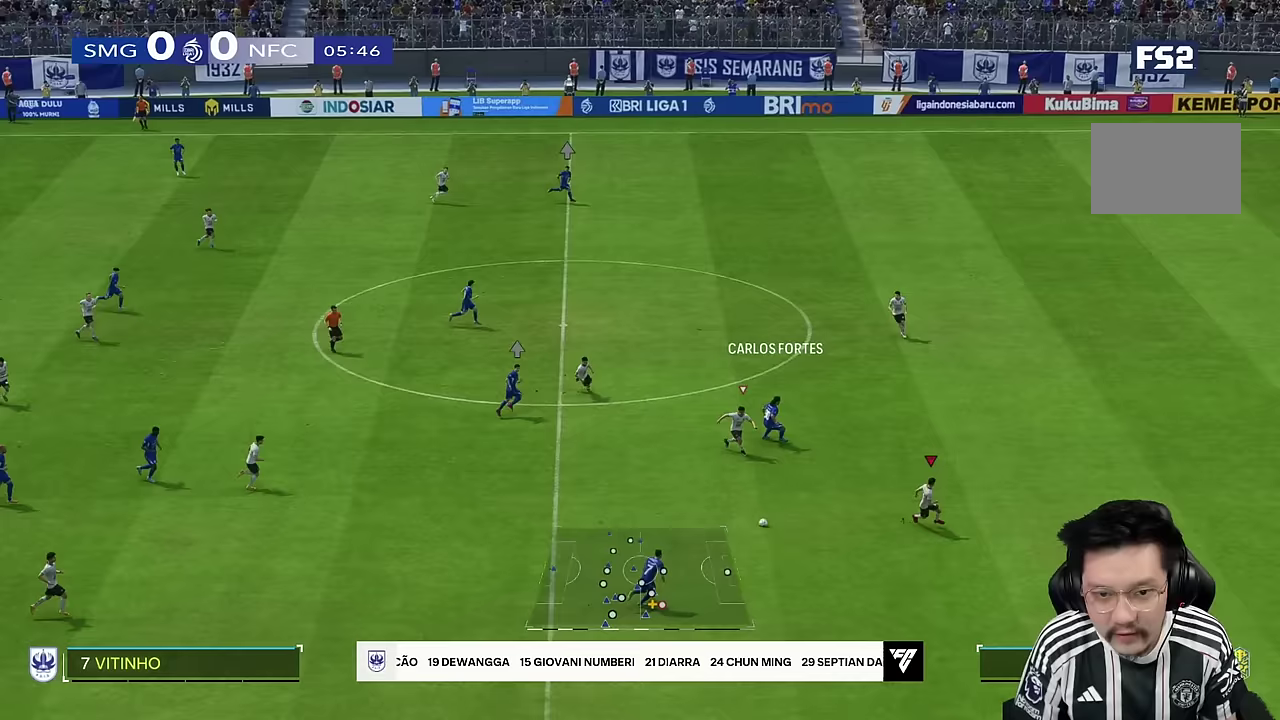
{"dt_ms": 500, "buttons": [], "left_stick": "down-left", "right_stick": "center", "events": [[433, "left_stick", "down-left"]]}
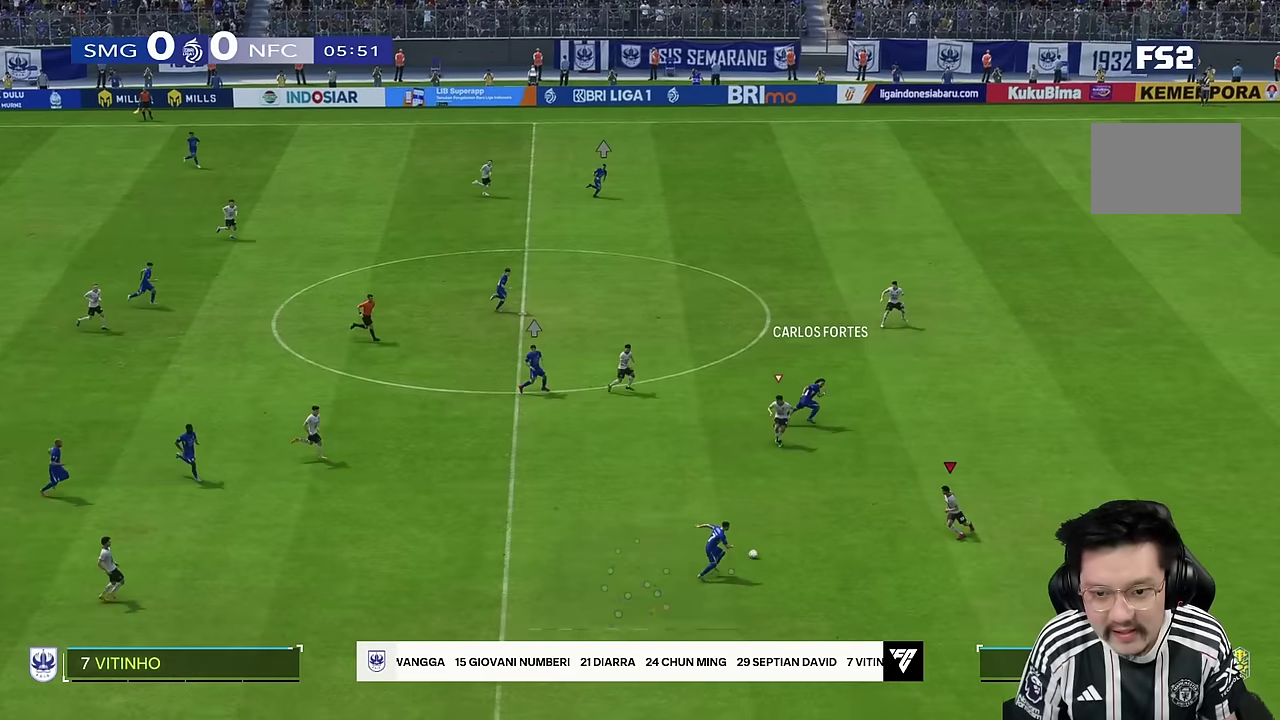
{"dt_ms": 500, "buttons": ["L2"], "left_stick": "down-left", "right_stick": "center", "events": [[33, "L2", "down"]]}
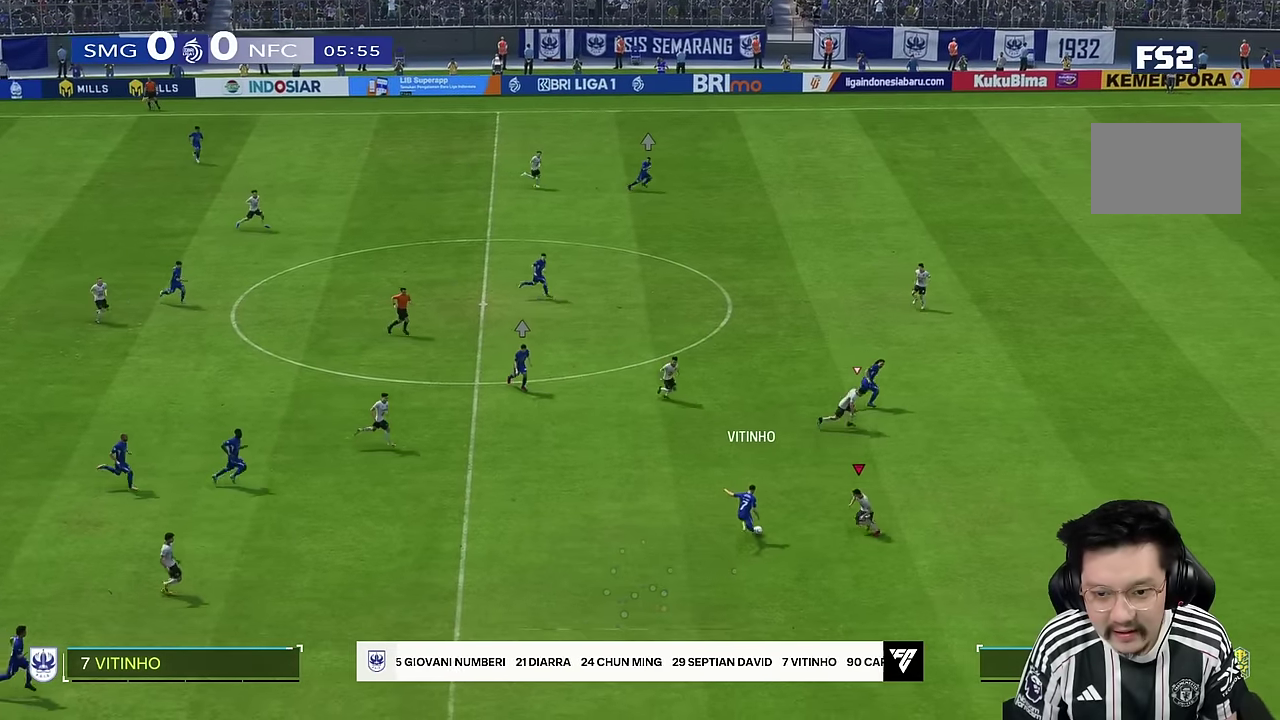
{"dt_ms": 500, "buttons": ["L2"], "left_stick": "right", "right_stick": "center"}
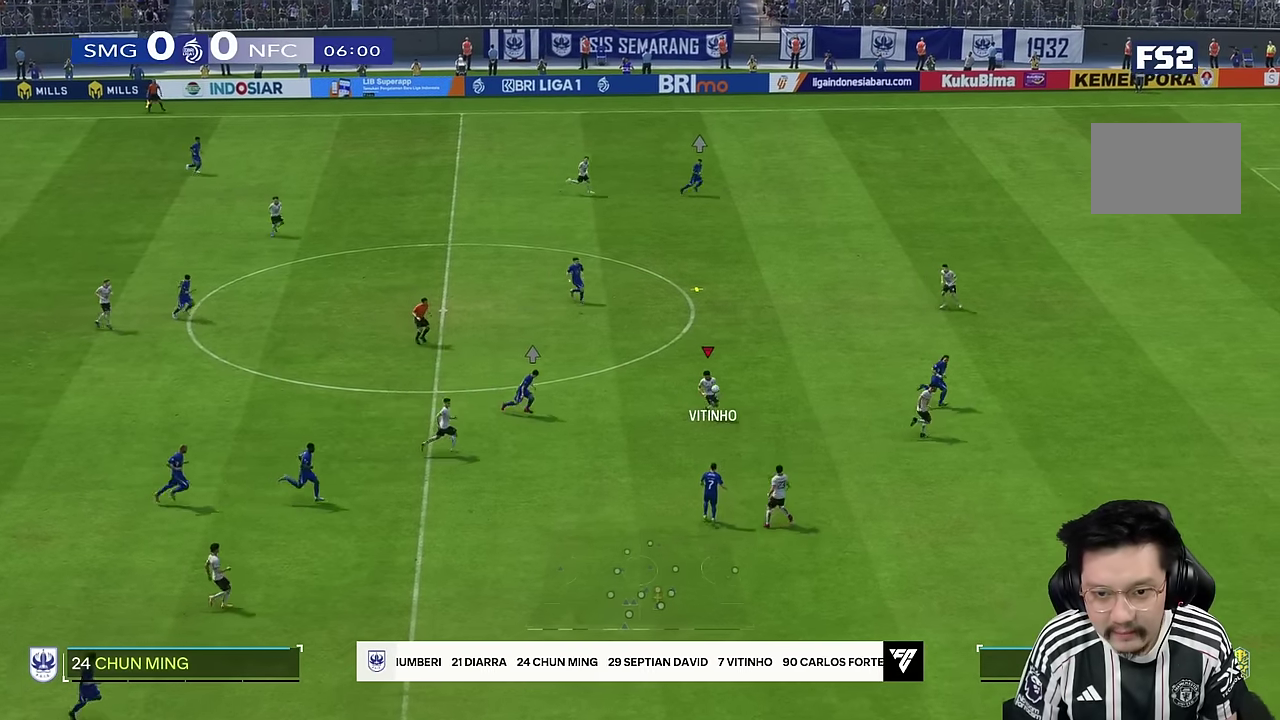
{"dt_ms": 1000, "buttons": [], "left_stick": "up", "right_stick": "center"}
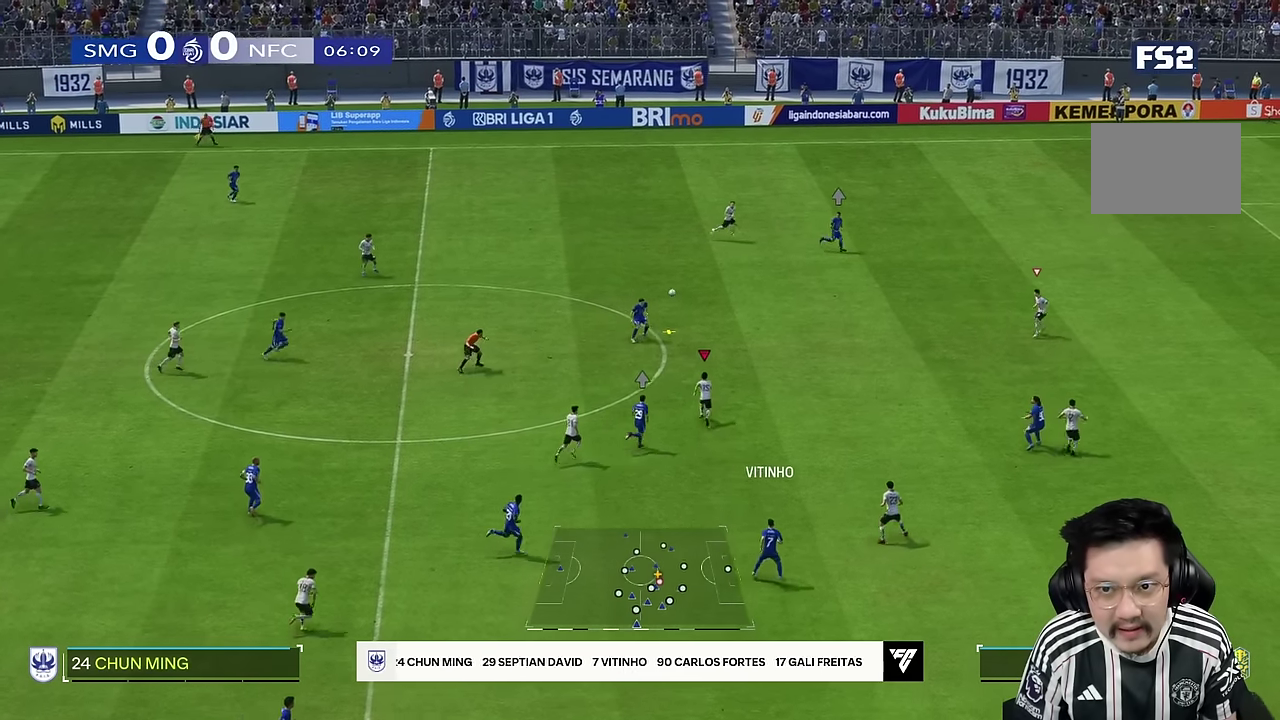
{"dt_ms": 500, "buttons": [], "left_stick": "up", "right_stick": "center"}
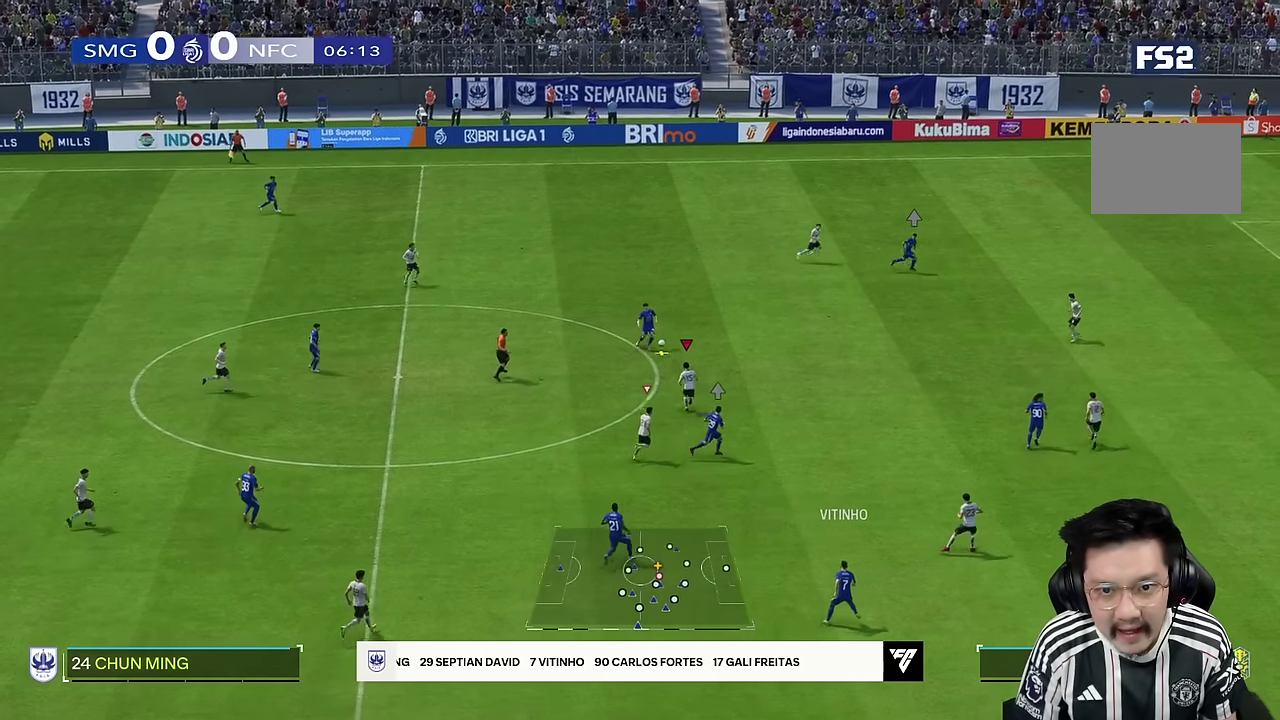
{"dt_ms": 500, "buttons": [], "left_stick": "up-right", "right_stick": "center", "events": [[350, "left_stick", "up-right"]]}
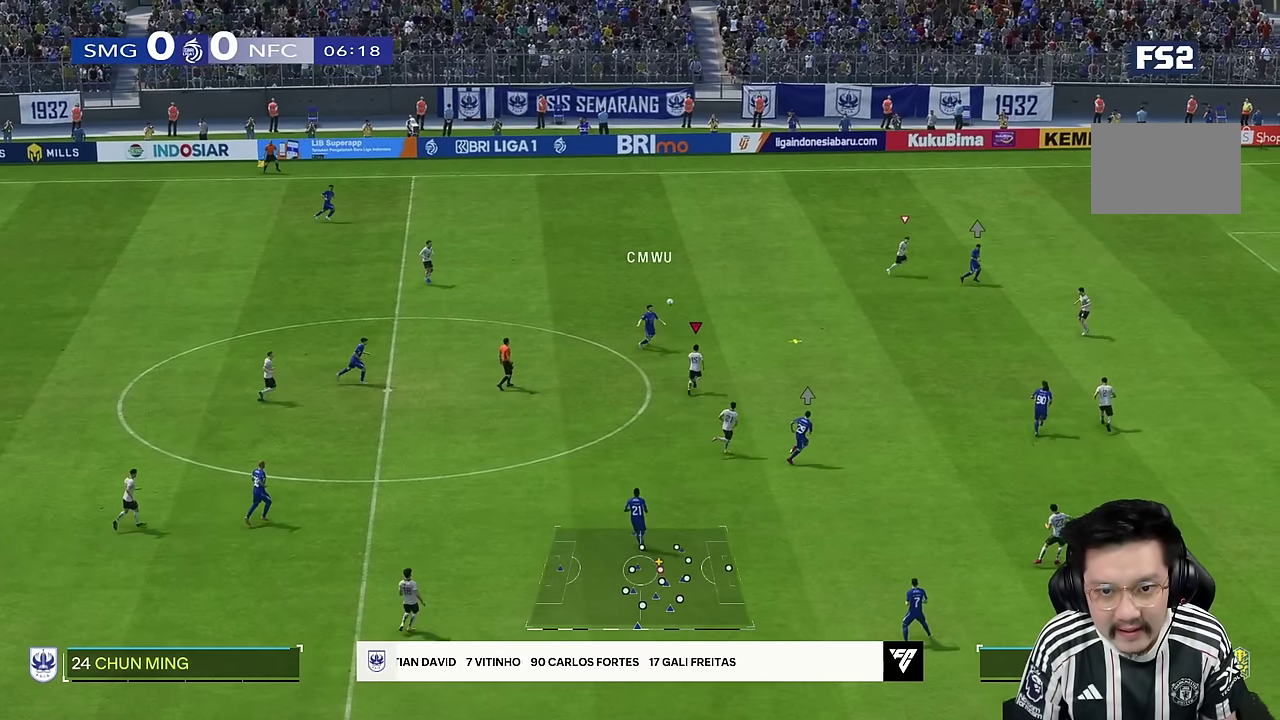
{"dt_ms": 500, "buttons": [], "left_stick": "right", "right_stick": "center"}
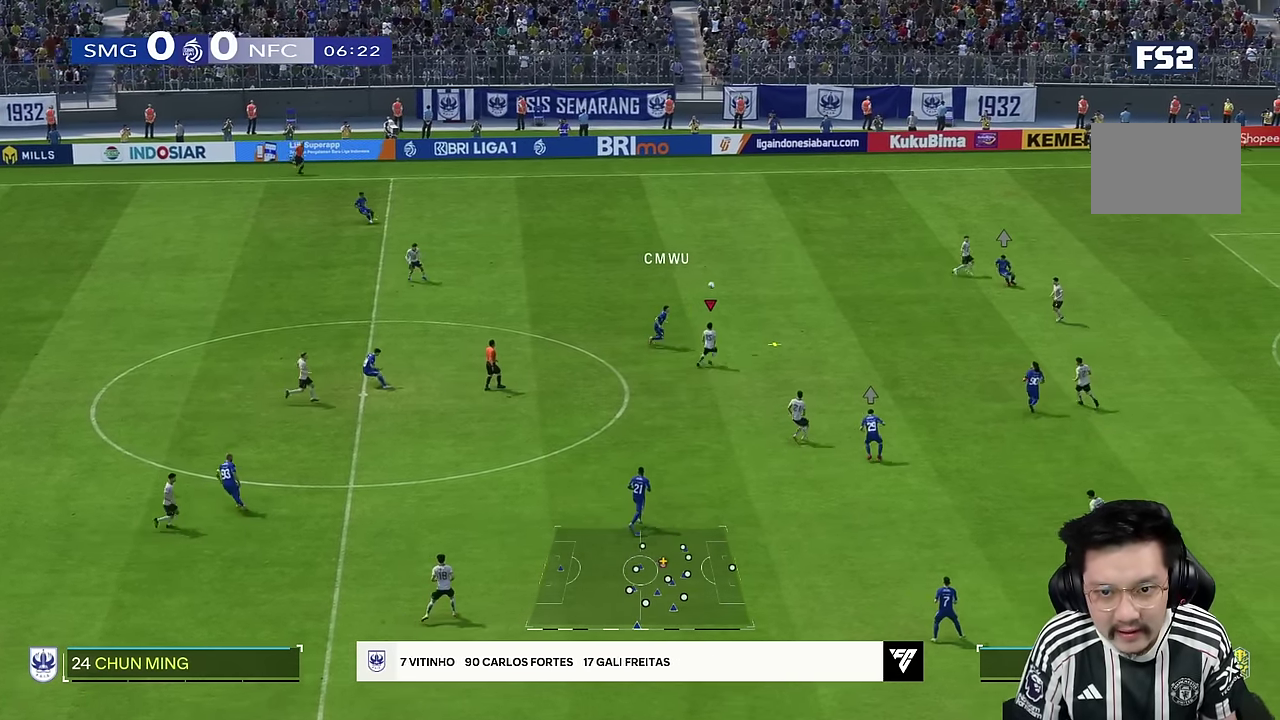
{"dt_ms": 500, "buttons": [], "left_stick": "up", "right_stick": "center", "events": [[83, "left_stick", "up-left"], [200, "left_stick", "up"]]}